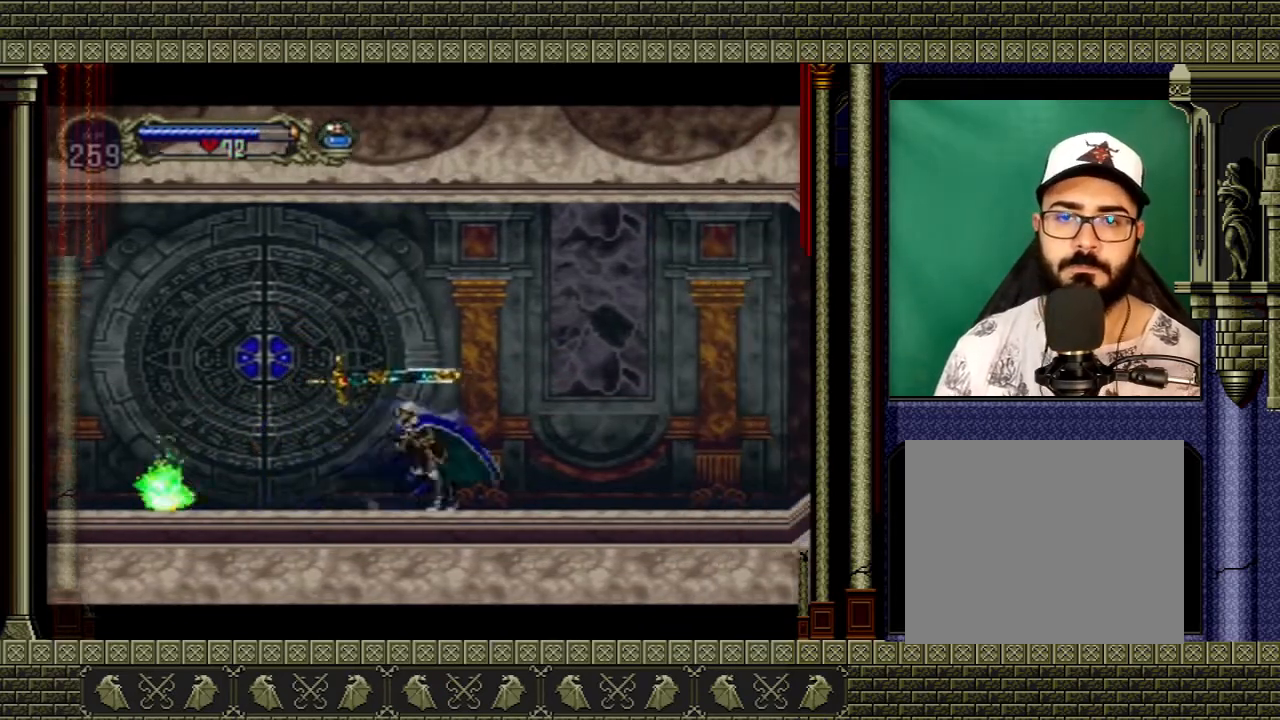
Gameplay with a controller (Xbox layout); each line is a JSON object with the inputs held at the frame after it. "events" lists button and stick changes between this image and that frame as [ms after this image, input, new state], when the widget could be followed in between. Not read: L3 R3.
{"buttons": [], "left_stick": "center", "right_stick": "center", "events": [[33, "left_stick", "center"]]}
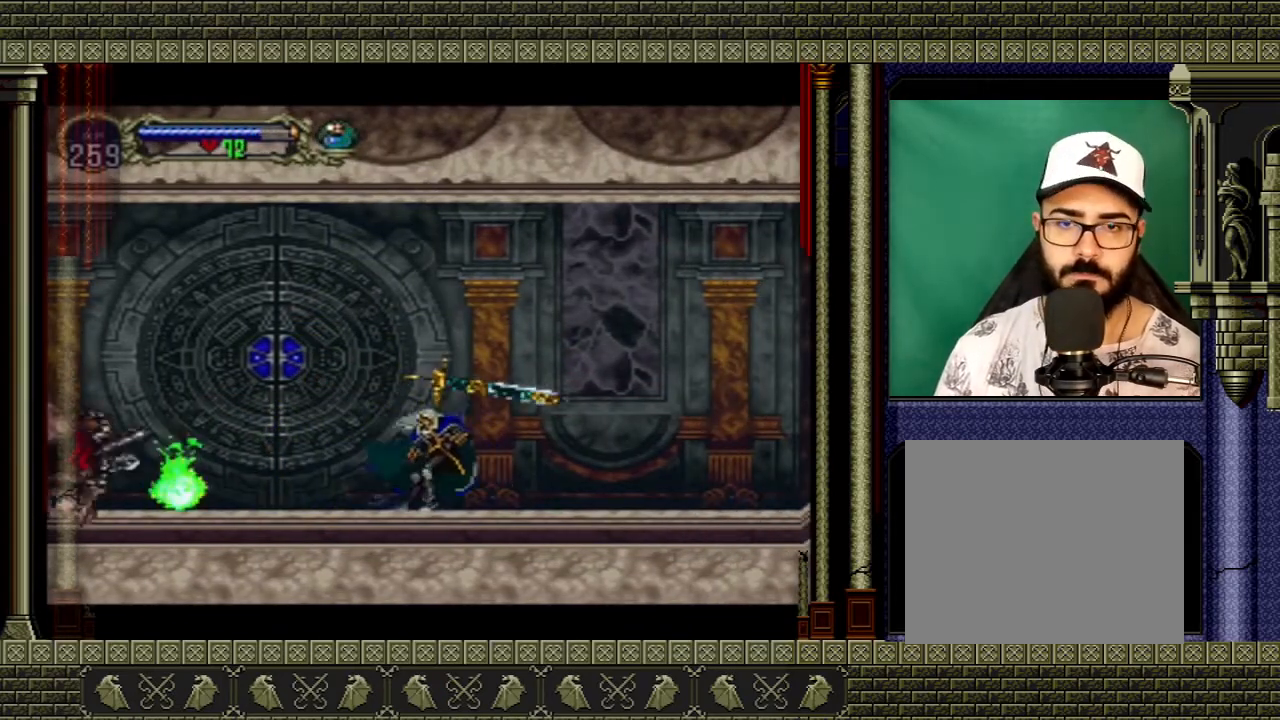
{"buttons": [], "left_stick": "center", "right_stick": "center", "events": []}
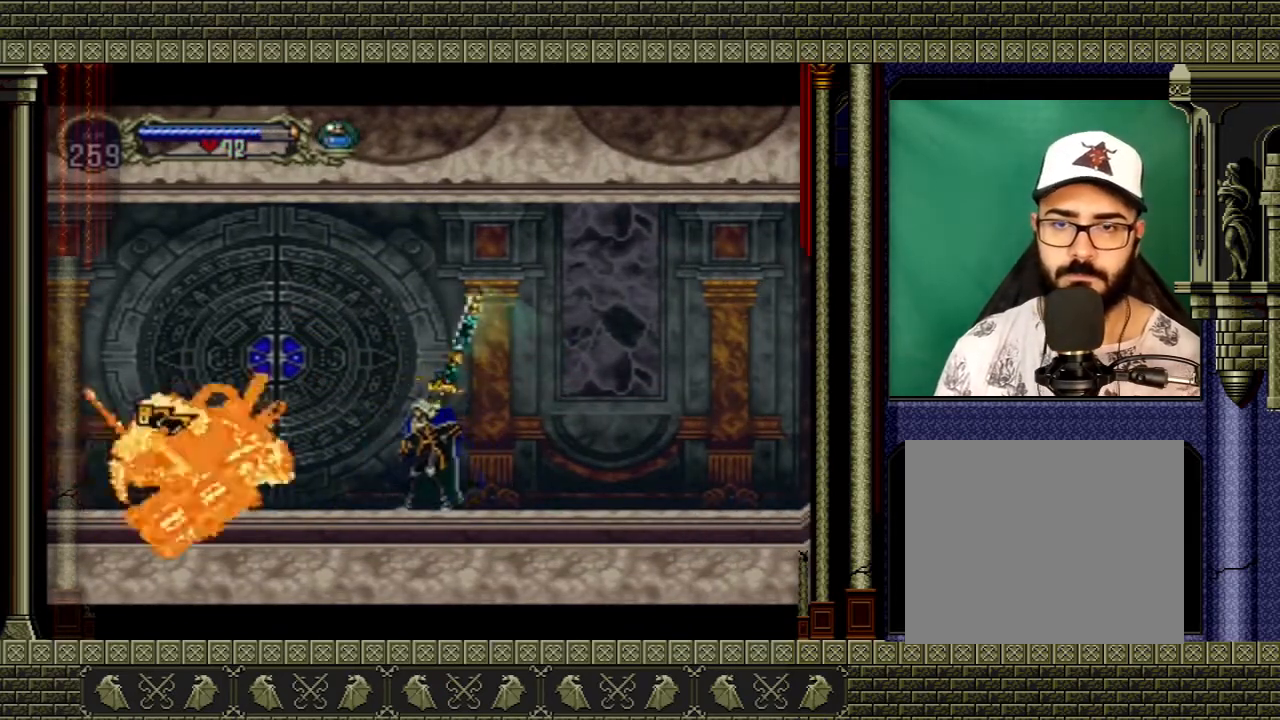
{"buttons": [], "left_stick": "up-left", "right_stick": "center", "events": [[66, "left_stick", "right"], [433, "left_stick", "up-left"]]}
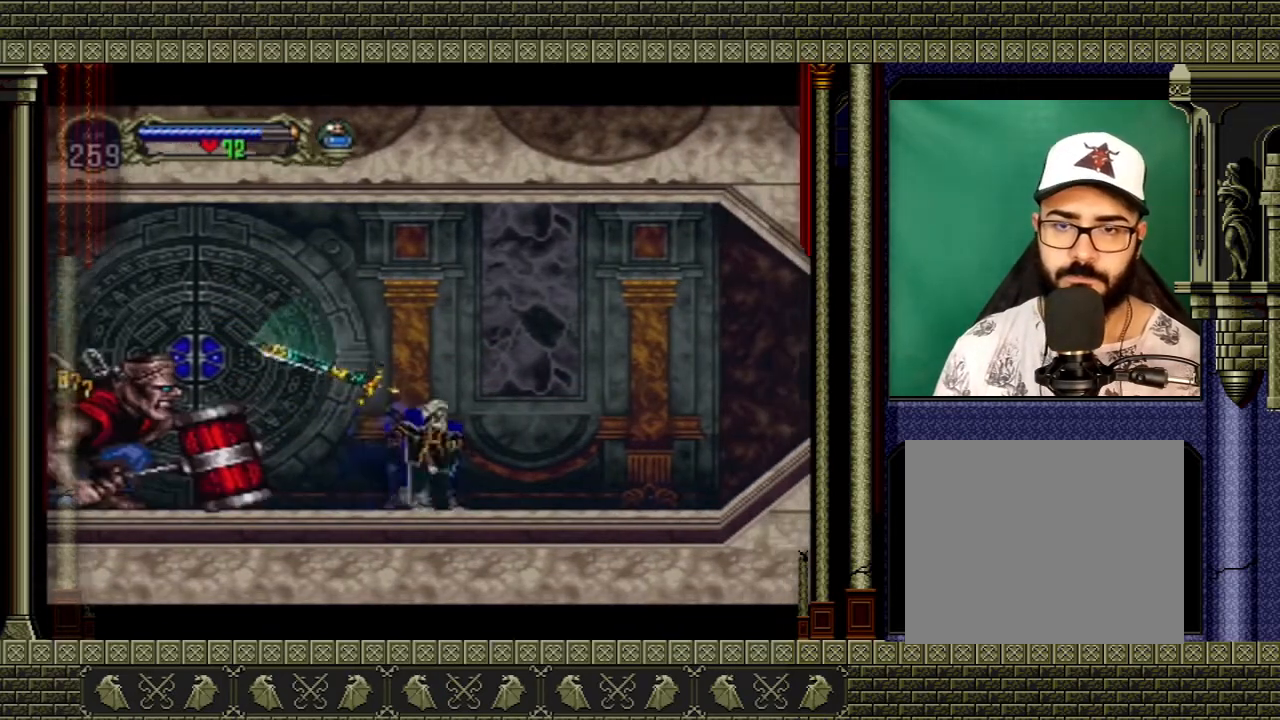
{"buttons": [], "left_stick": "center", "right_stick": "center", "events": [[33, "left_stick", "left"], [200, "X", "down"], [267, "left_stick", "center"], [300, "X", "up"]]}
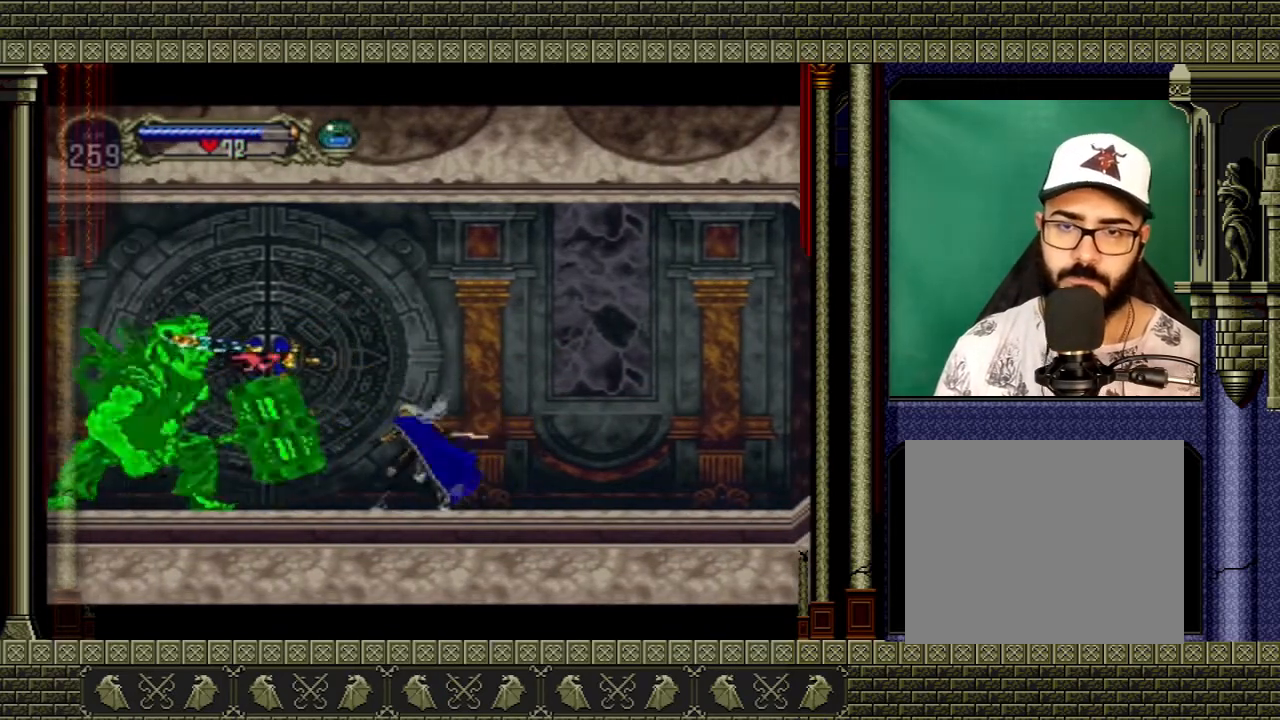
{"buttons": [], "left_stick": "center", "right_stick": "center", "events": [[66, "left_stick", "left"], [267, "X", "down"], [300, "left_stick", "center"], [333, "X", "up"], [333, "right_stick", "left"], [400, "right_stick", "center"]]}
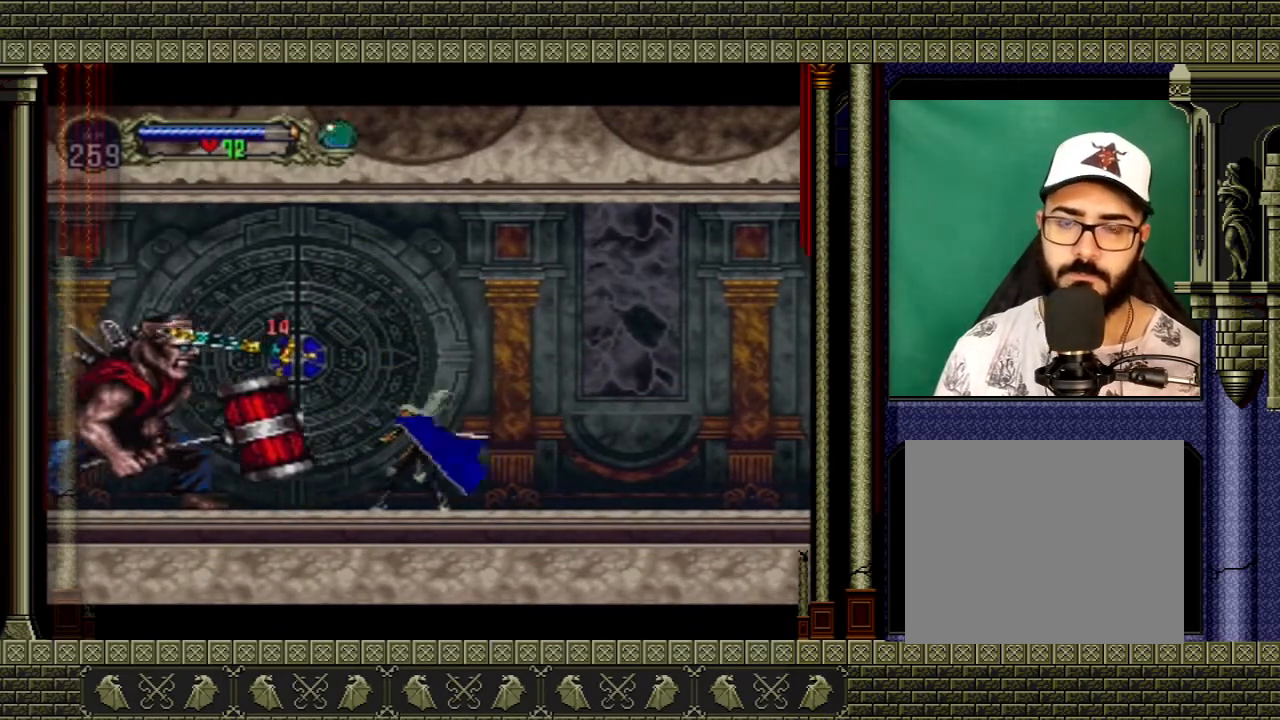
{"buttons": [], "left_stick": "center", "right_stick": "center", "events": []}
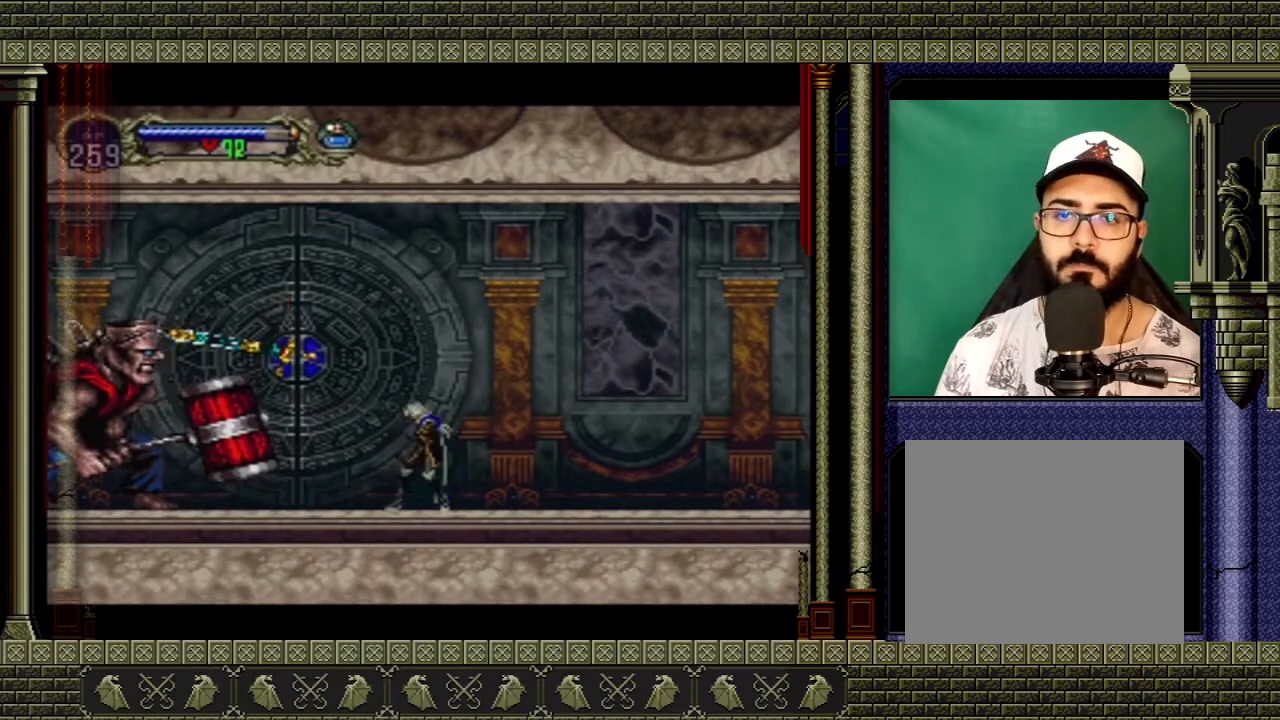
{"buttons": ["A"], "left_stick": "up-left", "right_stick": "center", "events": [[233, "left_stick", "right"], [267, "A", "down"], [367, "left_stick", "up-right"], [500, "left_stick", "up-left"]]}
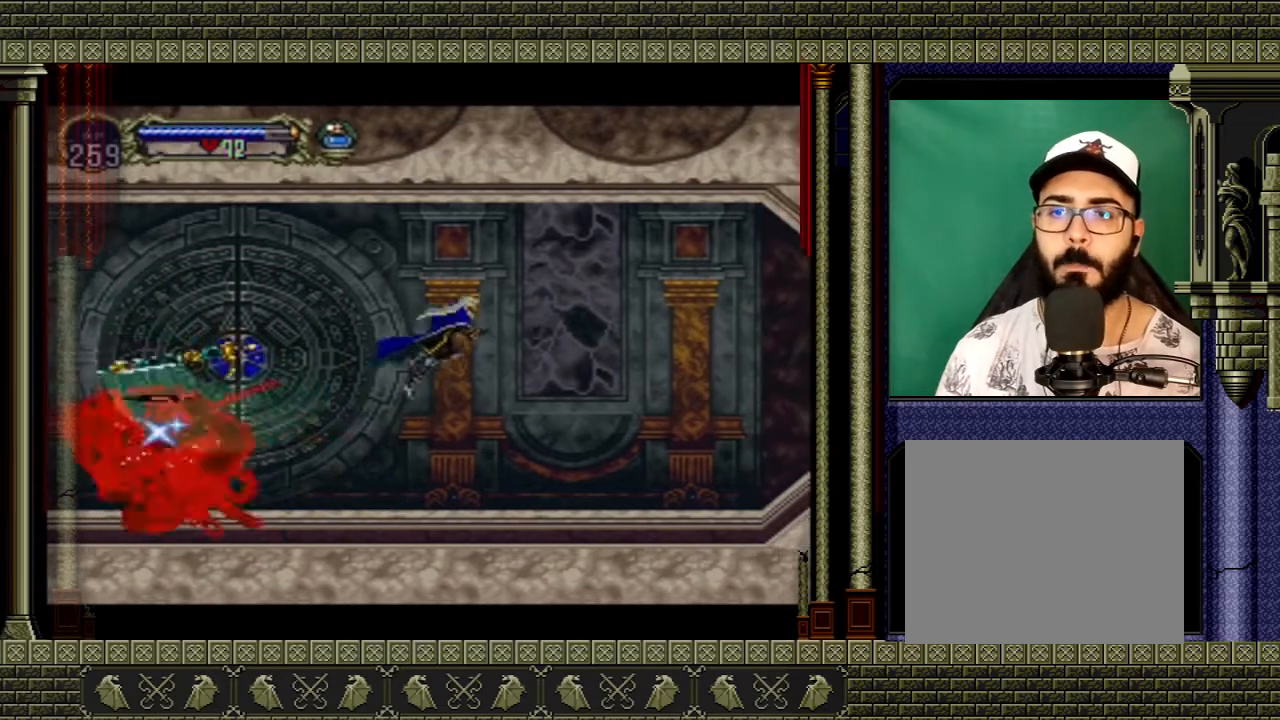
{"buttons": [], "left_stick": "right", "right_stick": "center", "events": [[100, "left_stick", "left"], [134, "A", "up"], [200, "A", "down"], [367, "A", "up"], [501, "left_stick", "right"]]}
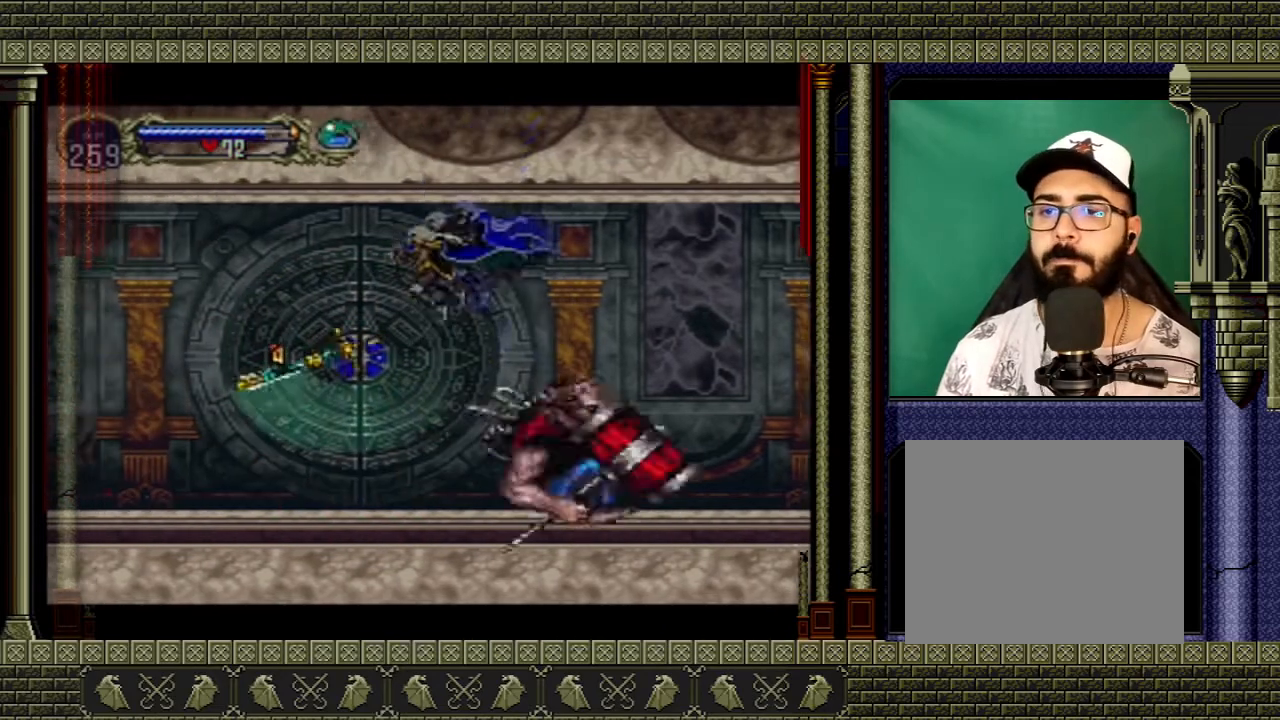
{"buttons": [], "left_stick": "center", "right_stick": "center", "events": [[166, "X", "down"], [200, "left_stick", "down-right"], [267, "X", "up"], [500, "left_stick", "center"]]}
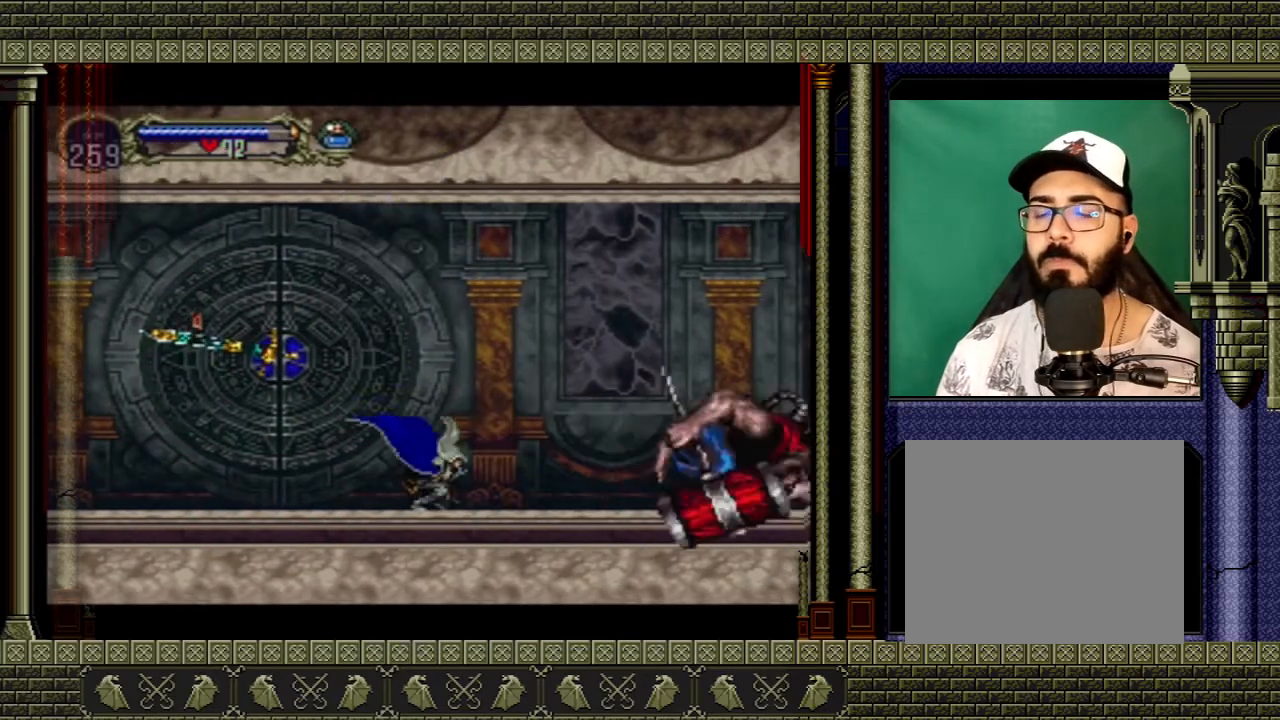
{"buttons": [], "left_stick": "center", "right_stick": "center", "events": []}
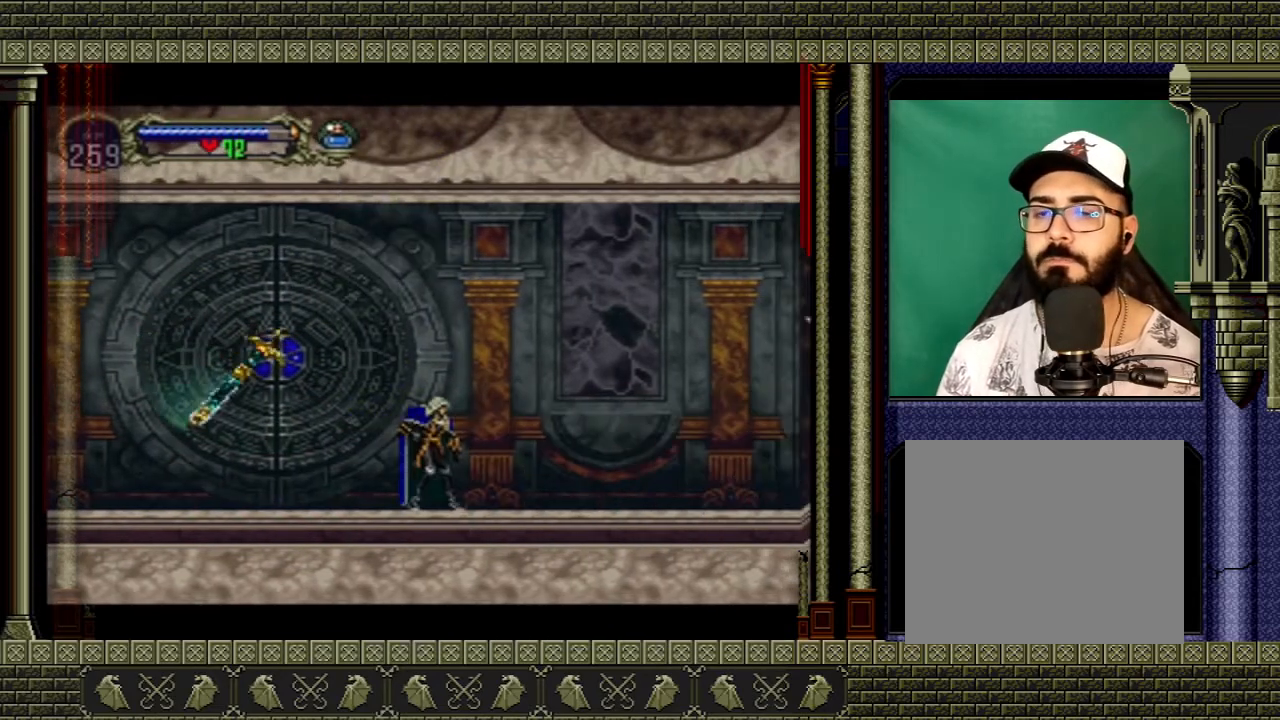
{"buttons": [], "left_stick": "center", "right_stick": "center", "events": [[166, "left_stick", "up"], [200, "X", "down"], [266, "X", "up"], [333, "left_stick", "center"]]}
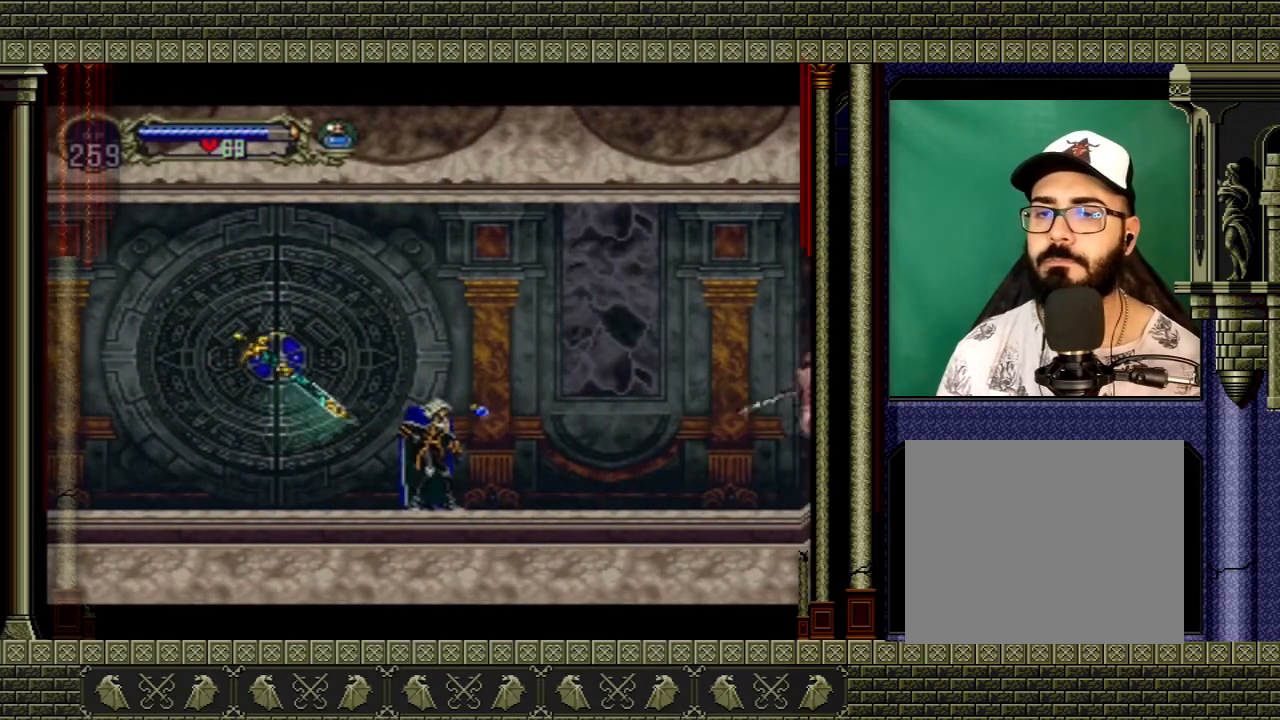
{"buttons": ["A"], "left_stick": "up-right", "right_stick": "center", "events": [[67, "left_stick", "left"], [300, "A", "down"], [300, "left_stick", "up-left"], [467, "left_stick", "up-right"]]}
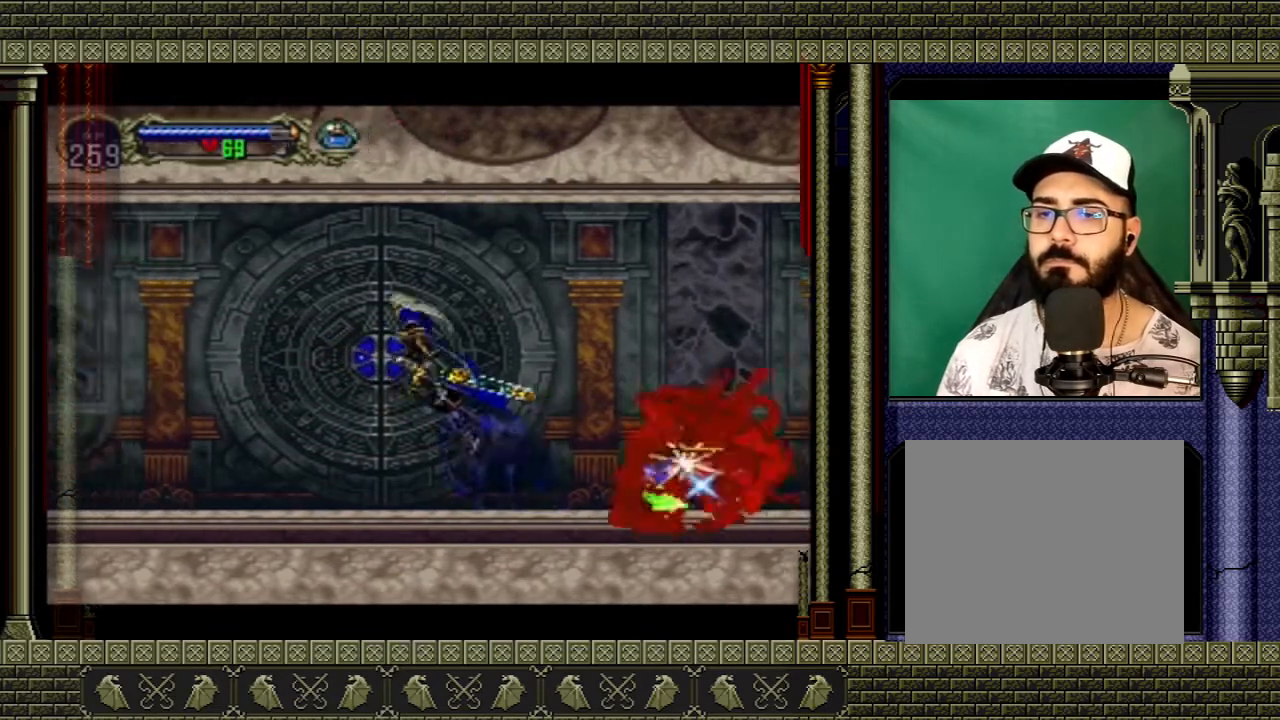
{"buttons": [], "left_stick": "up-left", "right_stick": "center", "events": [[100, "A", "up"], [166, "A", "down"], [333, "left_stick", "up-left"], [400, "A", "up"]]}
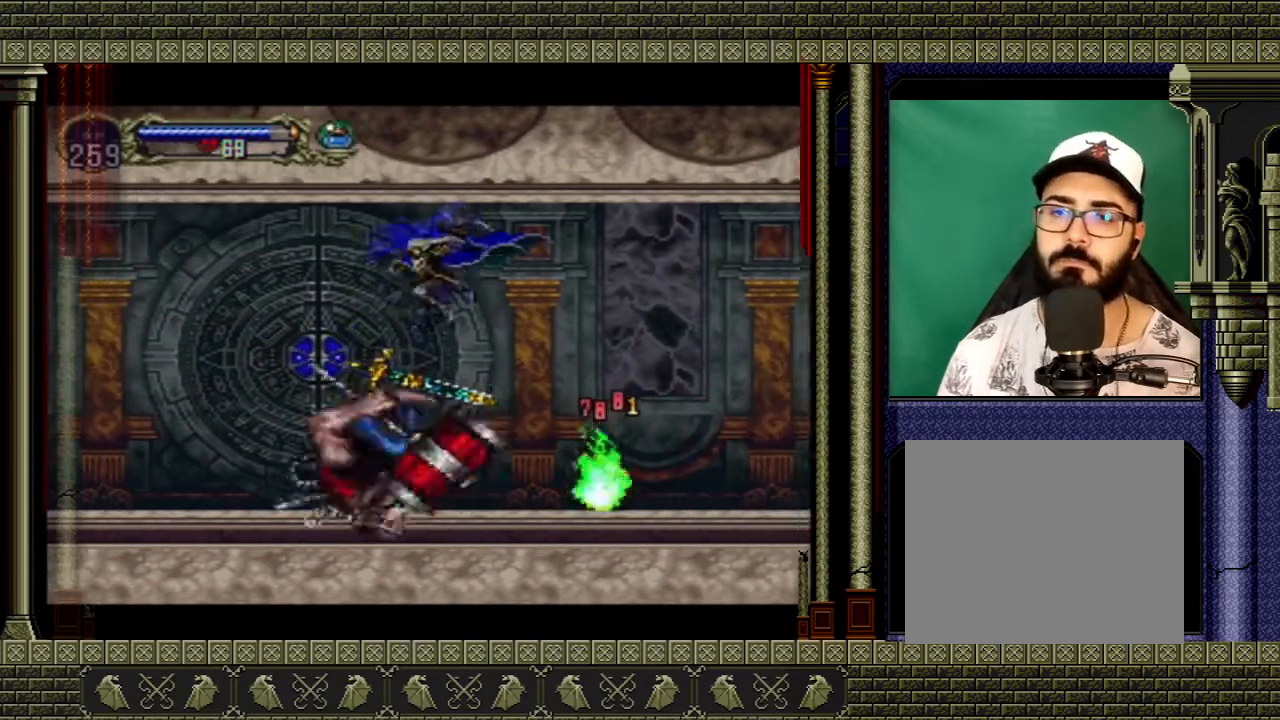
{"buttons": [], "left_stick": "center", "right_stick": "center", "events": [[33, "left_stick", "left"], [167, "X", "down"], [267, "X", "up"], [300, "left_stick", "center"]]}
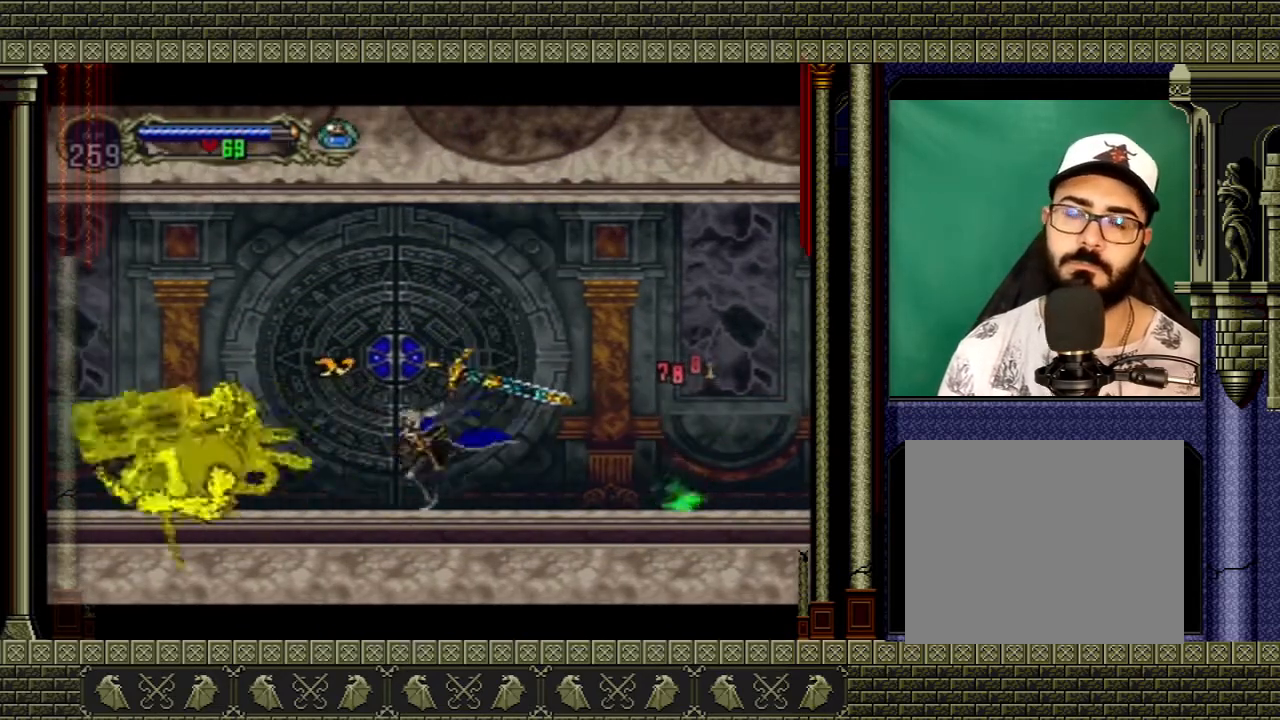
{"buttons": [], "left_stick": "center", "right_stick": "center", "events": []}
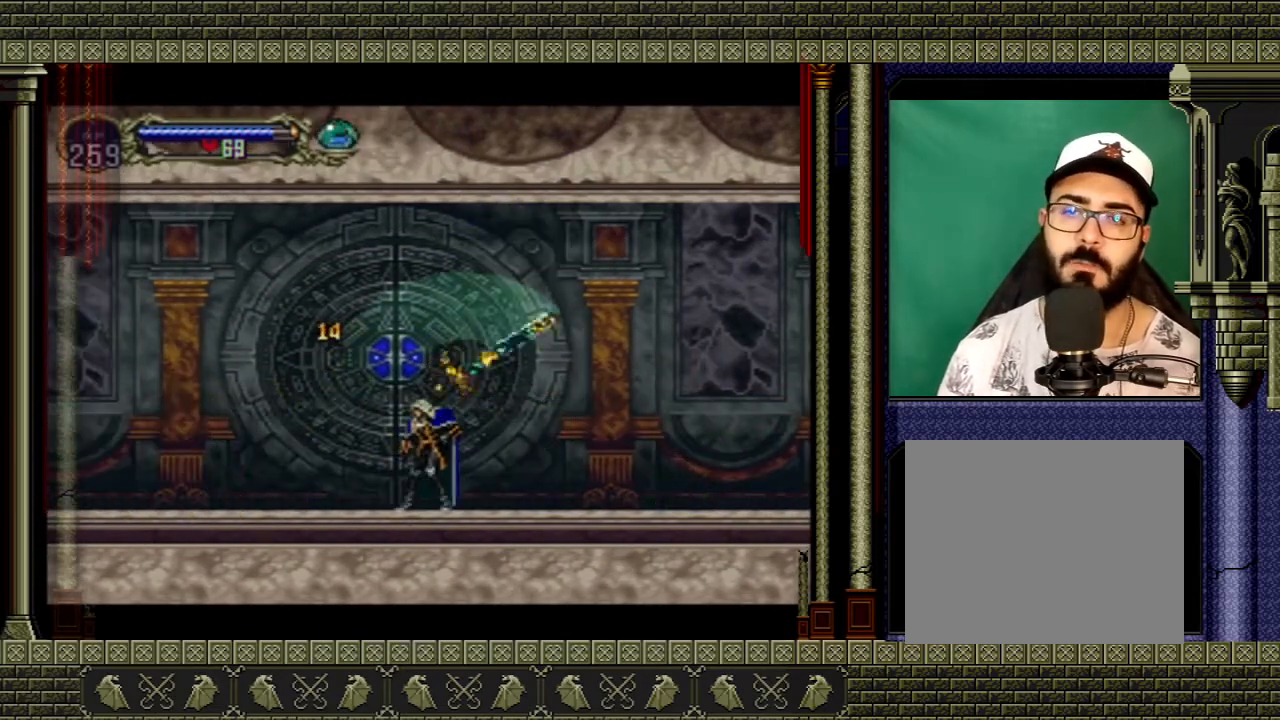
{"buttons": [], "left_stick": "center", "right_stick": "center", "events": []}
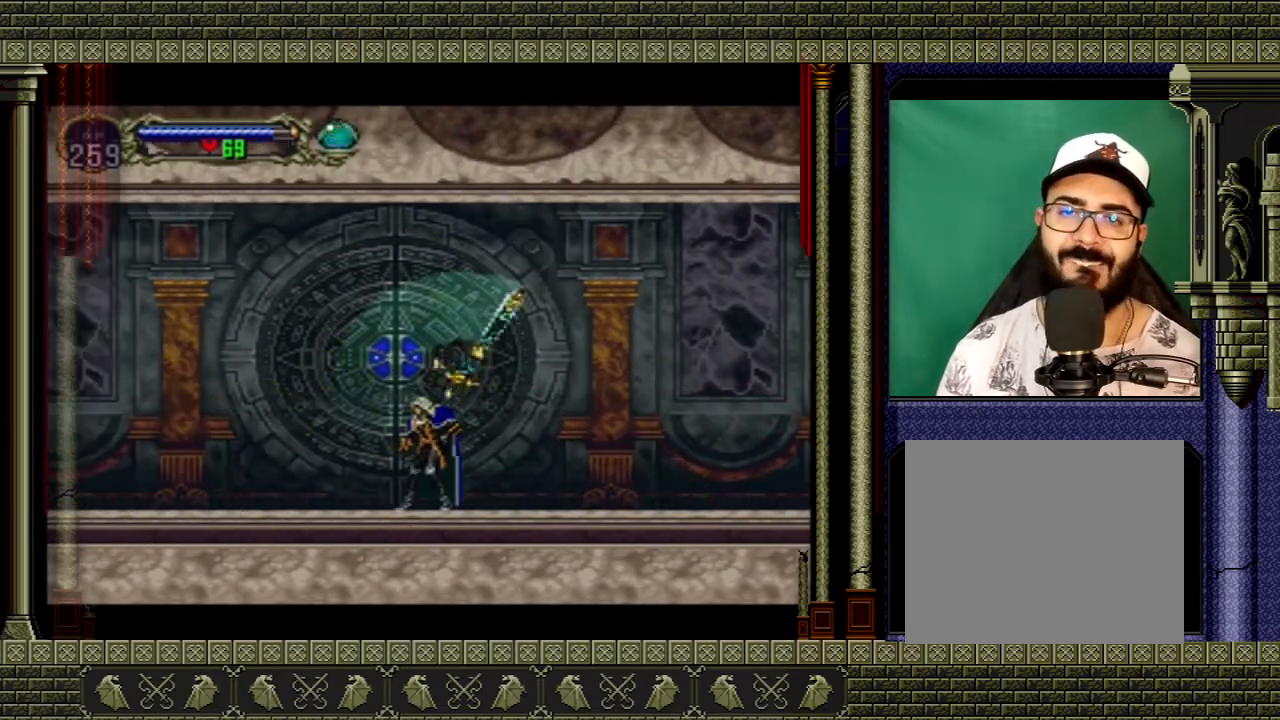
{"buttons": [], "left_stick": "center", "right_stick": "center", "events": []}
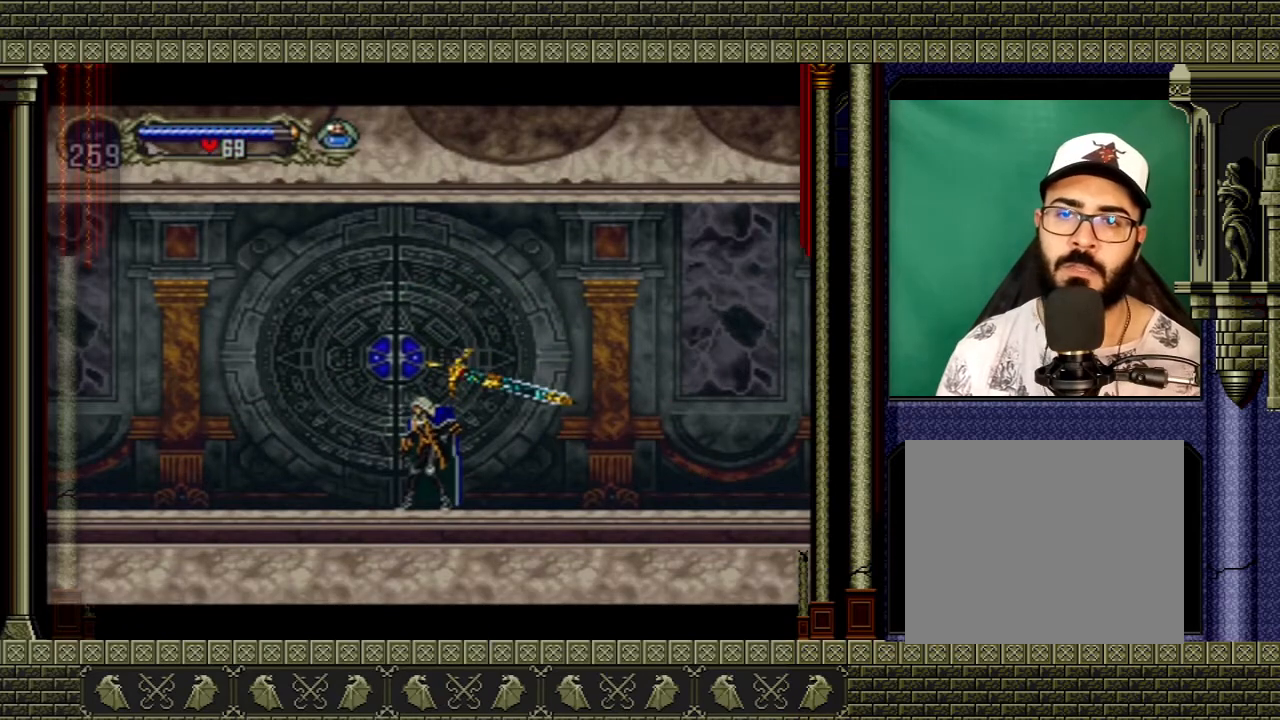
{"buttons": ["A"], "left_stick": "center", "right_stick": "center", "events": [[367, "A", "down"]]}
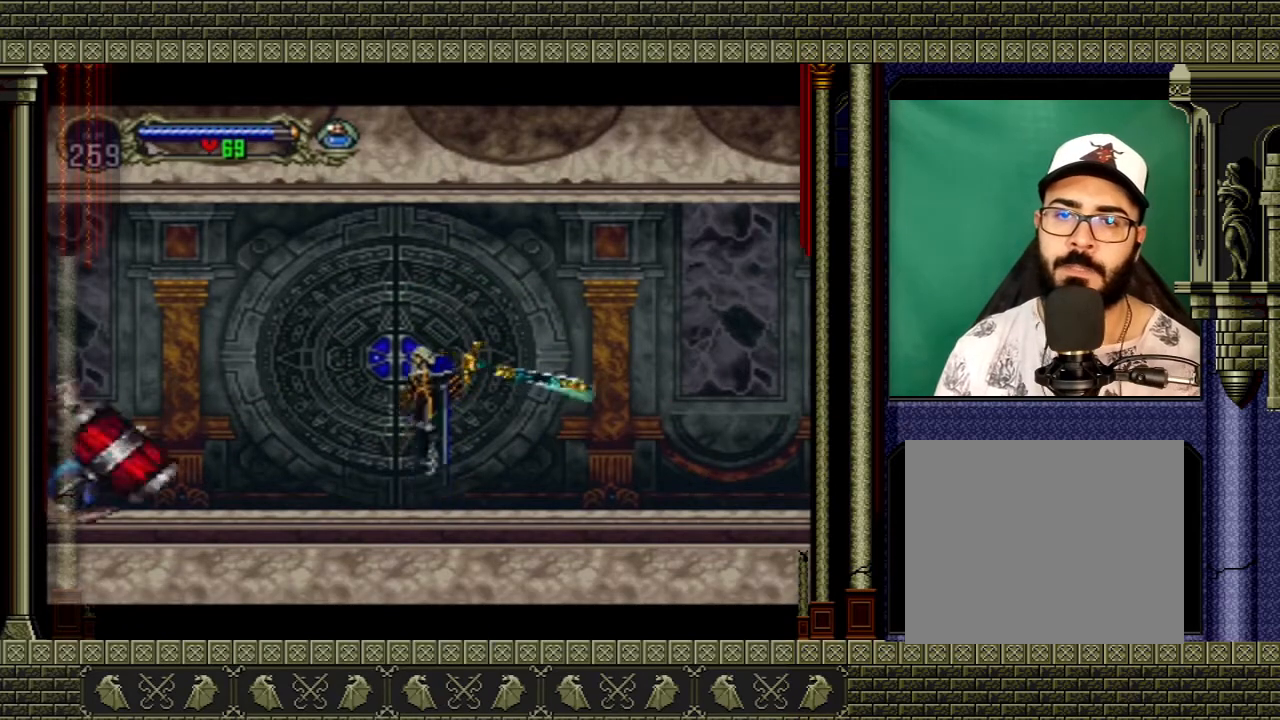
{"buttons": ["A"], "left_stick": "left", "right_stick": "center", "events": [[100, "left_stick", "left"], [166, "A", "up"], [400, "A", "down"]]}
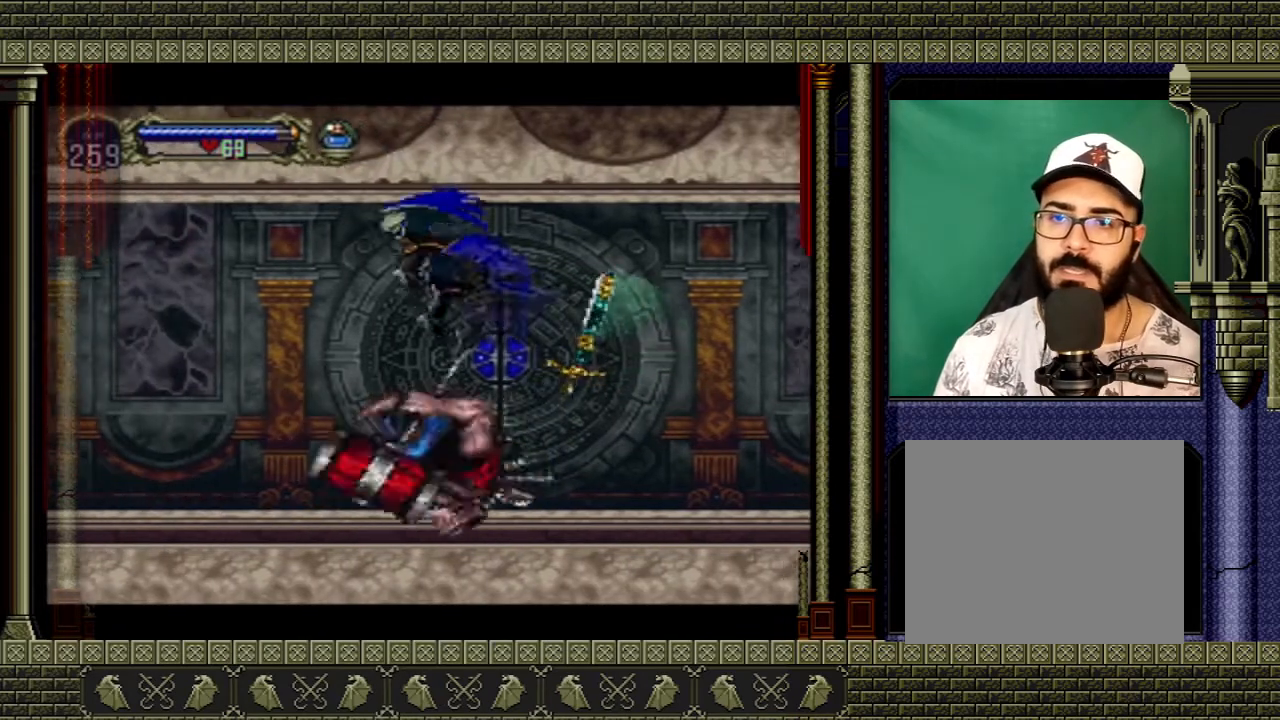
{"buttons": [], "left_stick": "down-right", "right_stick": "center", "events": [[67, "A", "up"], [167, "left_stick", "down-right"], [300, "X", "down"], [400, "X", "up"]]}
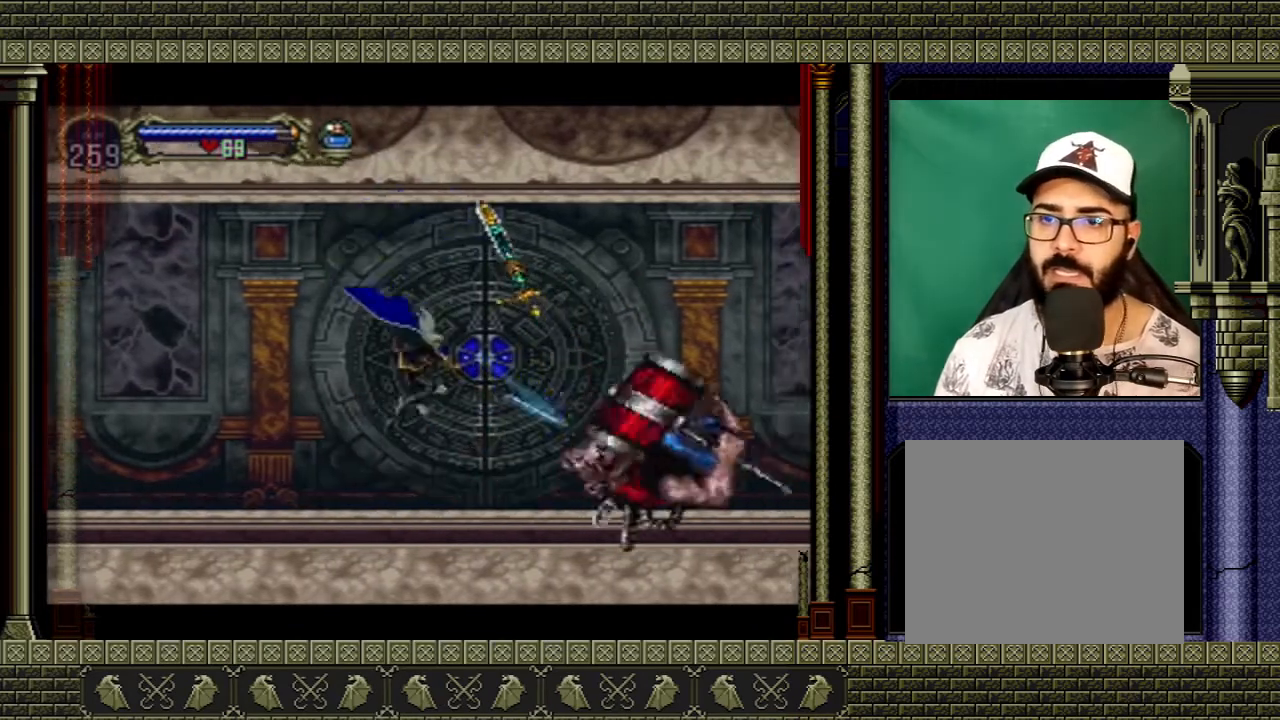
{"buttons": [], "left_stick": "right", "right_stick": "center", "events": [[100, "left_stick", "center"], [267, "left_stick", "right"]]}
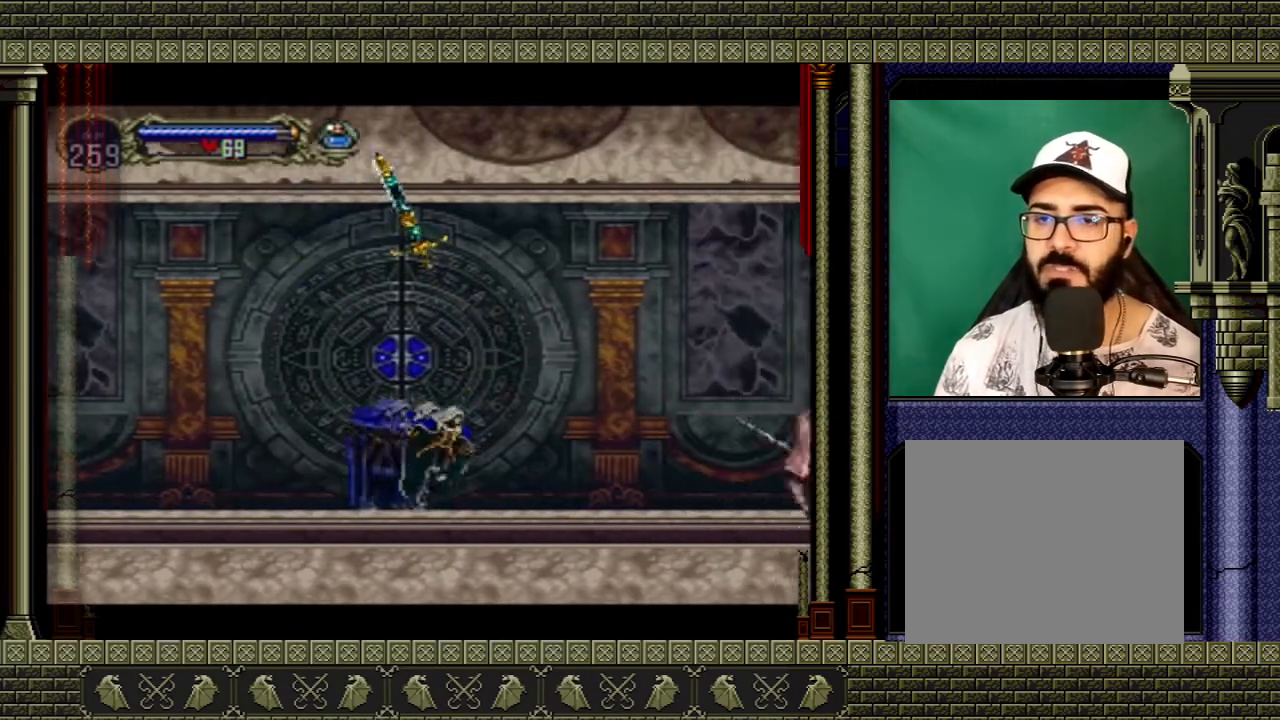
{"buttons": [], "left_stick": "center", "right_stick": "center", "events": [[100, "left_stick", "center"]]}
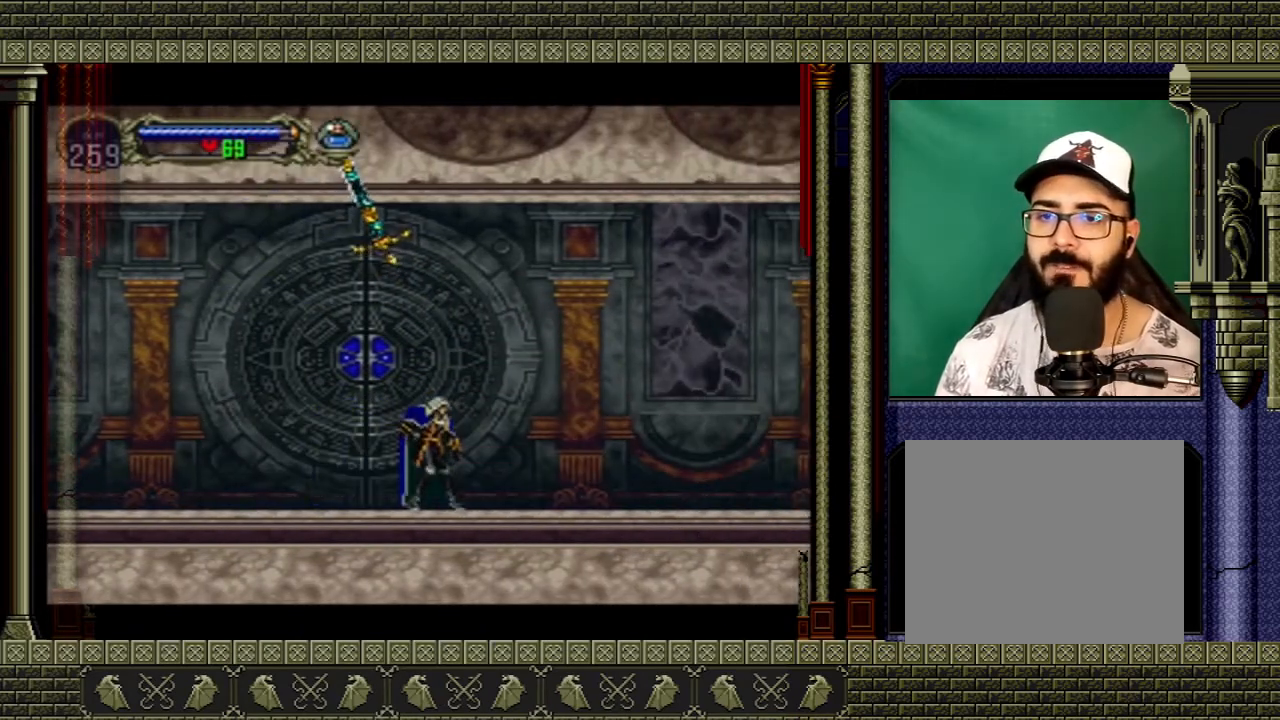
{"buttons": [], "left_stick": "down-left", "right_stick": "center", "events": [[500, "left_stick", "down-left"]]}
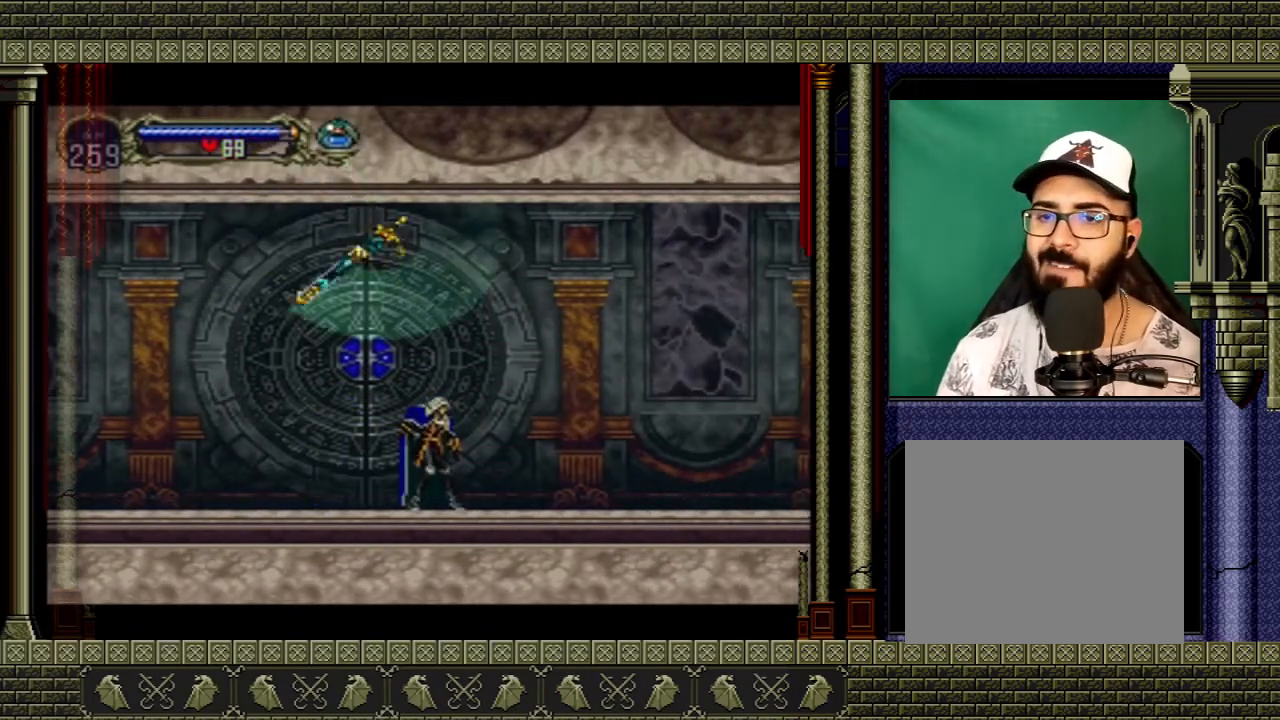
{"buttons": ["A"], "left_stick": "left", "right_stick": "center", "events": [[234, "left_stick", "center"], [400, "left_stick", "left"], [467, "A", "down"]]}
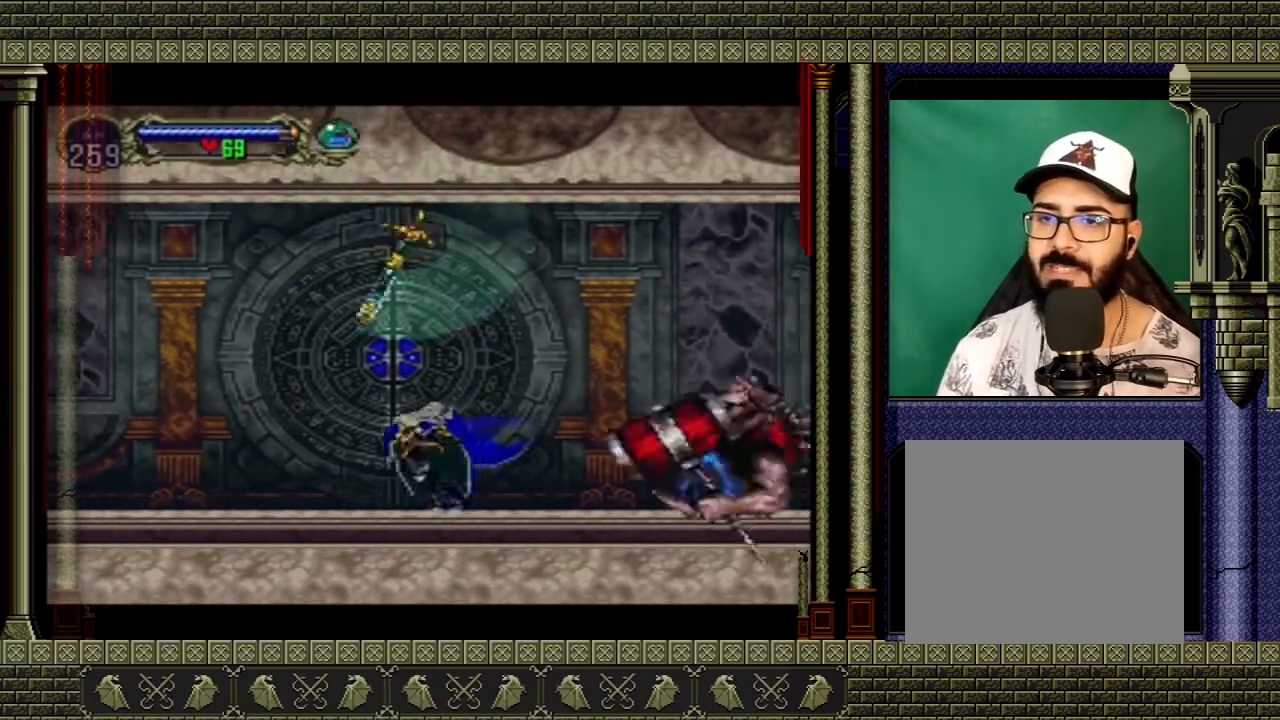
{"buttons": ["A"], "left_stick": "right", "right_stick": "center", "events": [[100, "left_stick", "up-right"], [267, "A", "up"], [267, "left_stick", "right"], [333, "A", "down"]]}
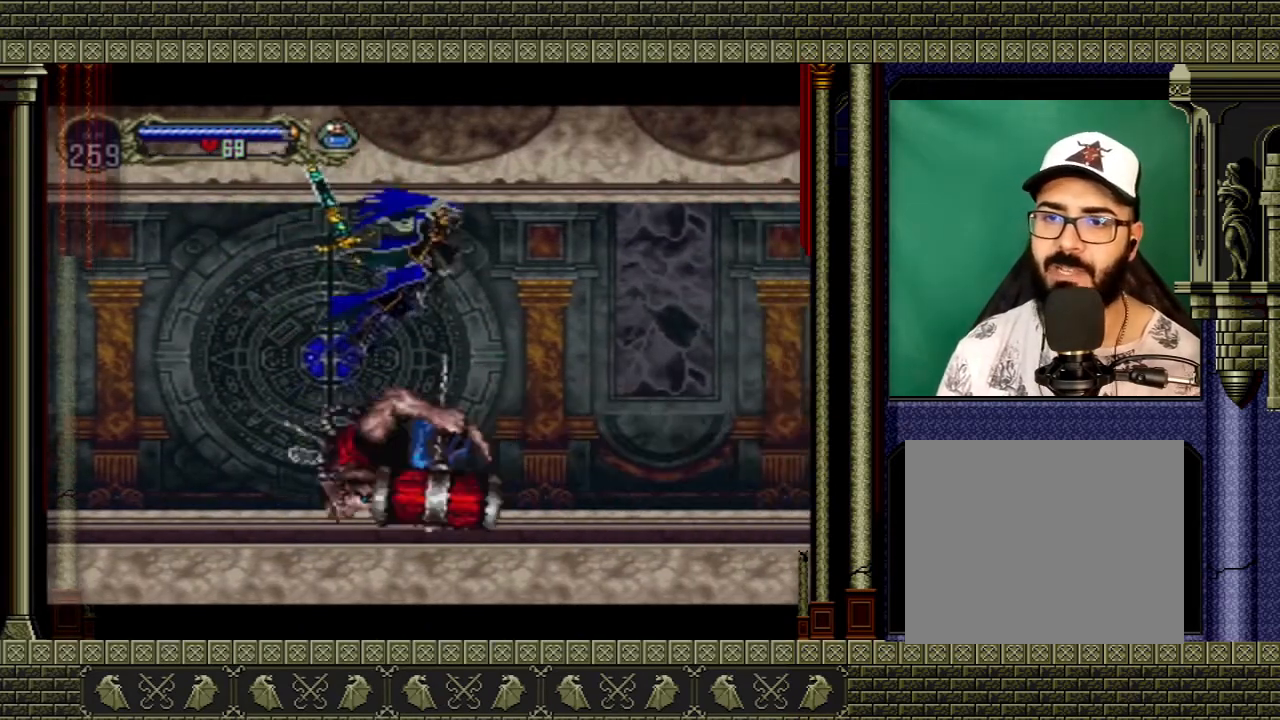
{"buttons": [], "left_stick": "center", "right_stick": "center", "events": [[33, "A", "up"], [200, "left_stick", "down-left"], [267, "left_stick", "left"], [300, "X", "down"], [434, "X", "up"], [501, "left_stick", "center"]]}
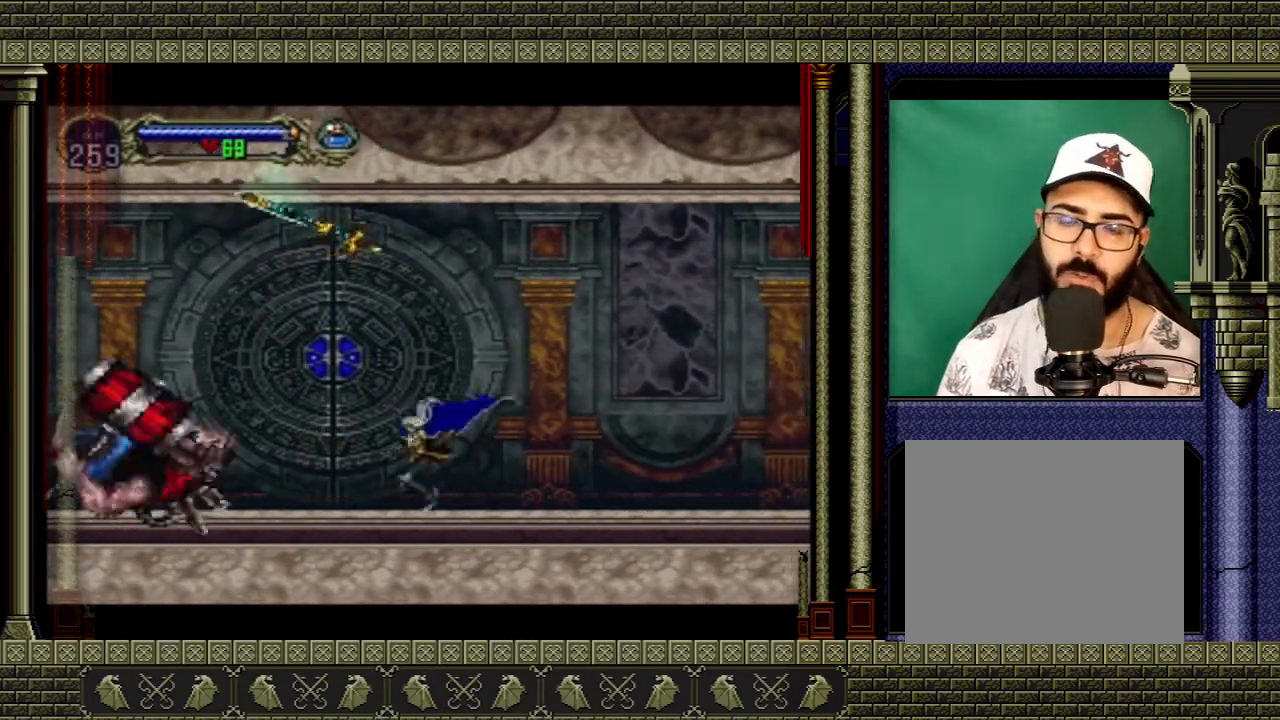
{"buttons": [], "left_stick": "left", "right_stick": "center", "events": [[300, "left_stick", "left"]]}
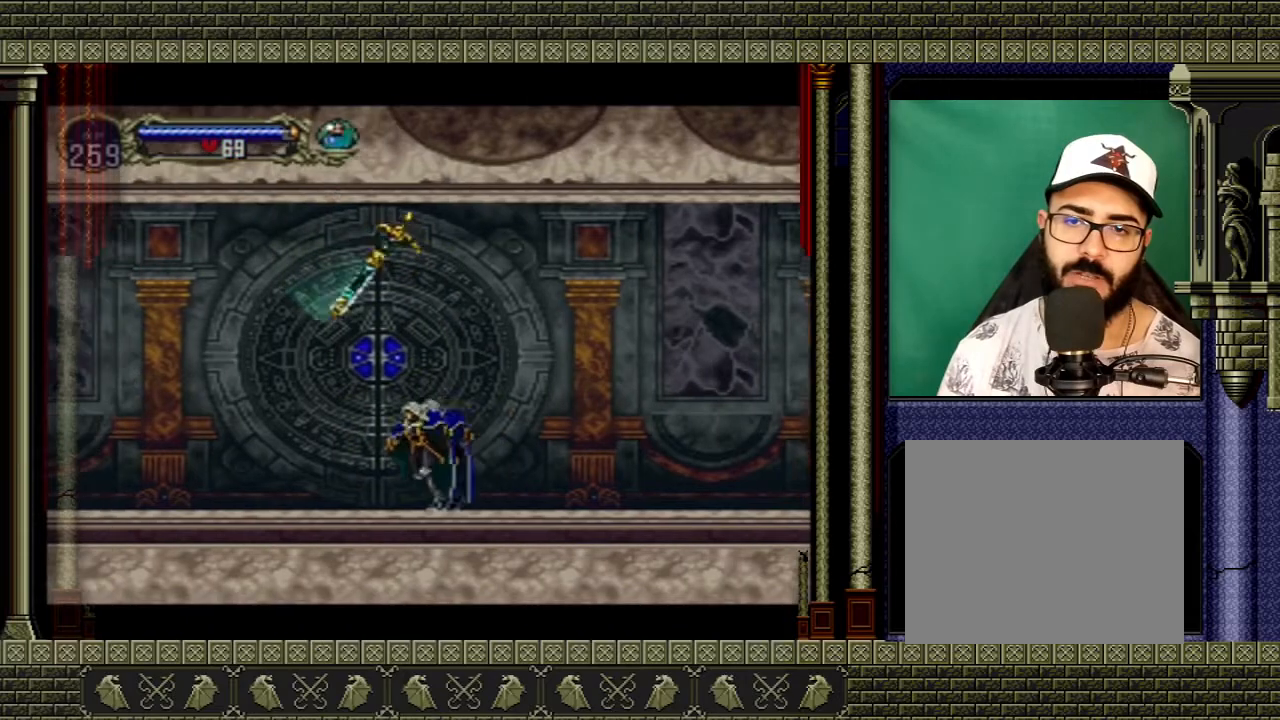
{"buttons": [], "left_stick": "center", "right_stick": "center", "events": [[67, "left_stick", "up-left"], [100, "X", "down"], [167, "X", "up"], [200, "left_stick", "center"]]}
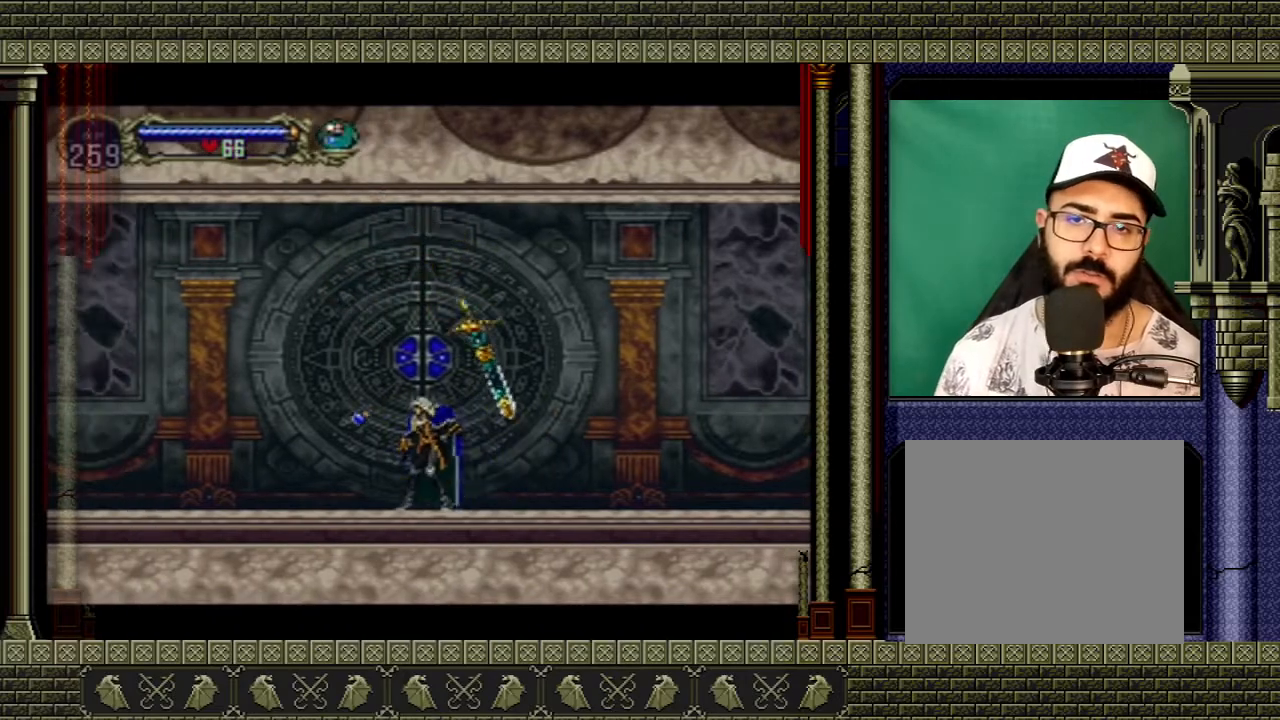
{"buttons": [], "left_stick": "right", "right_stick": "center", "events": [[66, "left_stick", "right"]]}
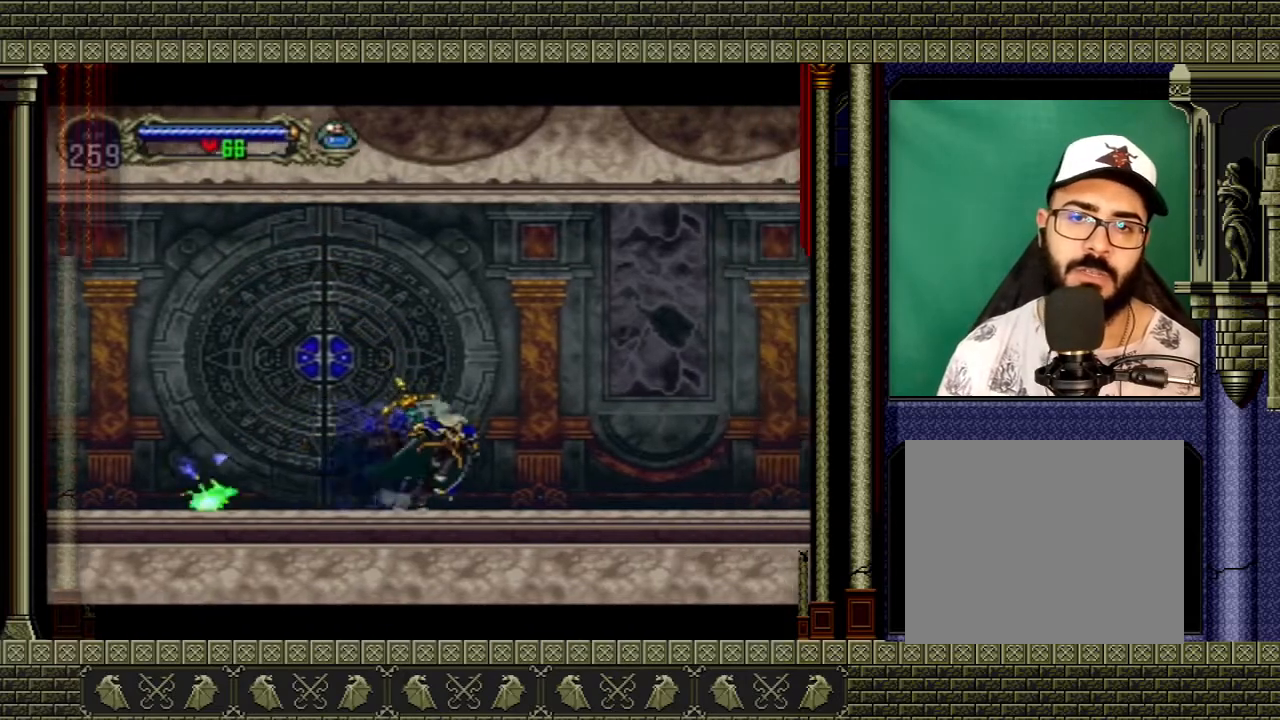
{"buttons": [], "left_stick": "center", "right_stick": "center", "events": [[167, "left_stick", "up-left"], [300, "left_stick", "left"], [400, "left_stick", "center"]]}
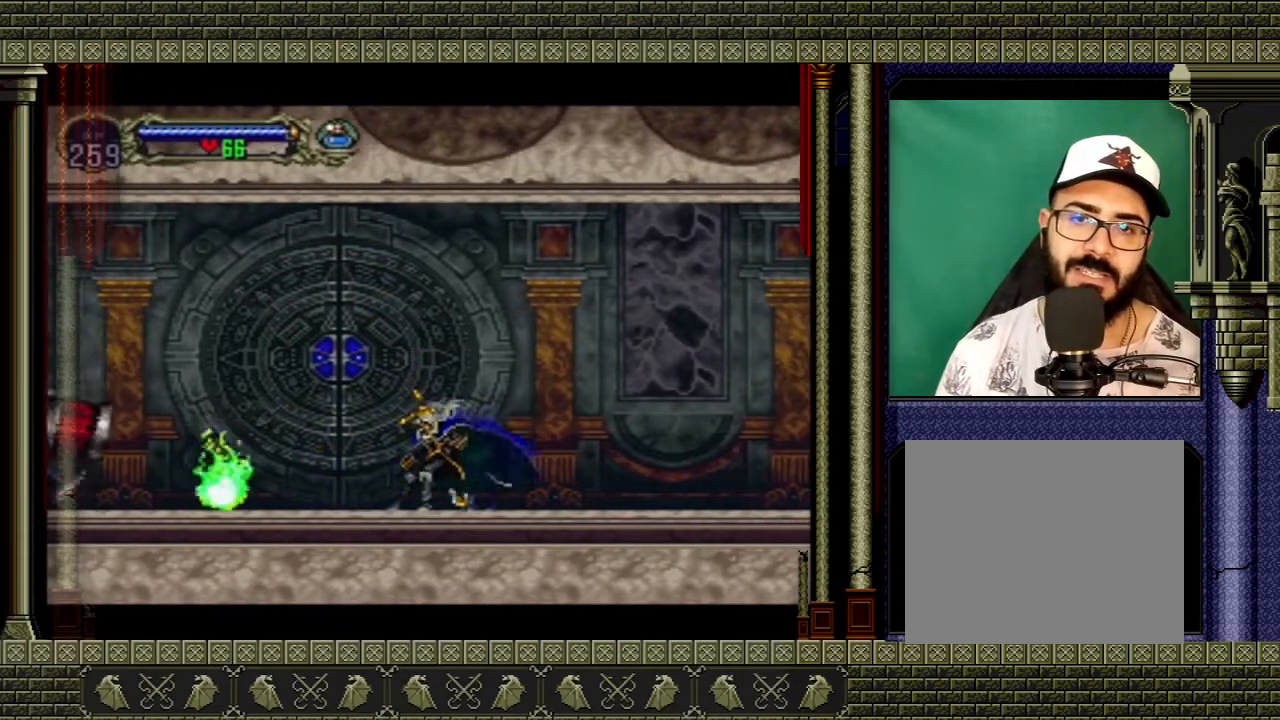
{"buttons": ["A"], "left_stick": "right", "right_stick": "center", "events": [[200, "left_stick", "right"], [367, "A", "down"]]}